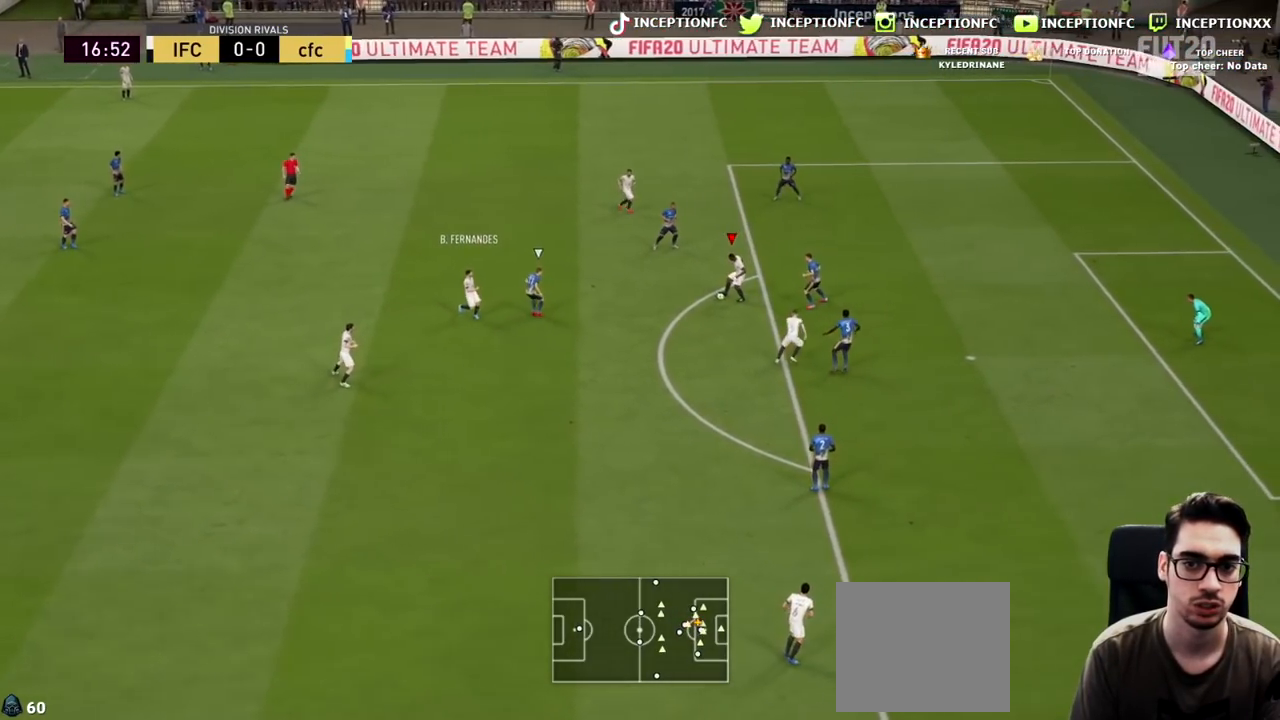
Gameplay with a controller (PlayStation layout); each line is a JSON object with the inputs held at the frame after it. "events" lists button and stick changes between this image and that frame as [ms after this image, input, new state], when the widget could be followed in between.
{"buttons": ["R1"], "left_stick": "down-left", "right_stick": "center", "events": [[300, "left_stick", "center"], [350, "R1", "down"], [350, "left_stick", "down-left"]]}
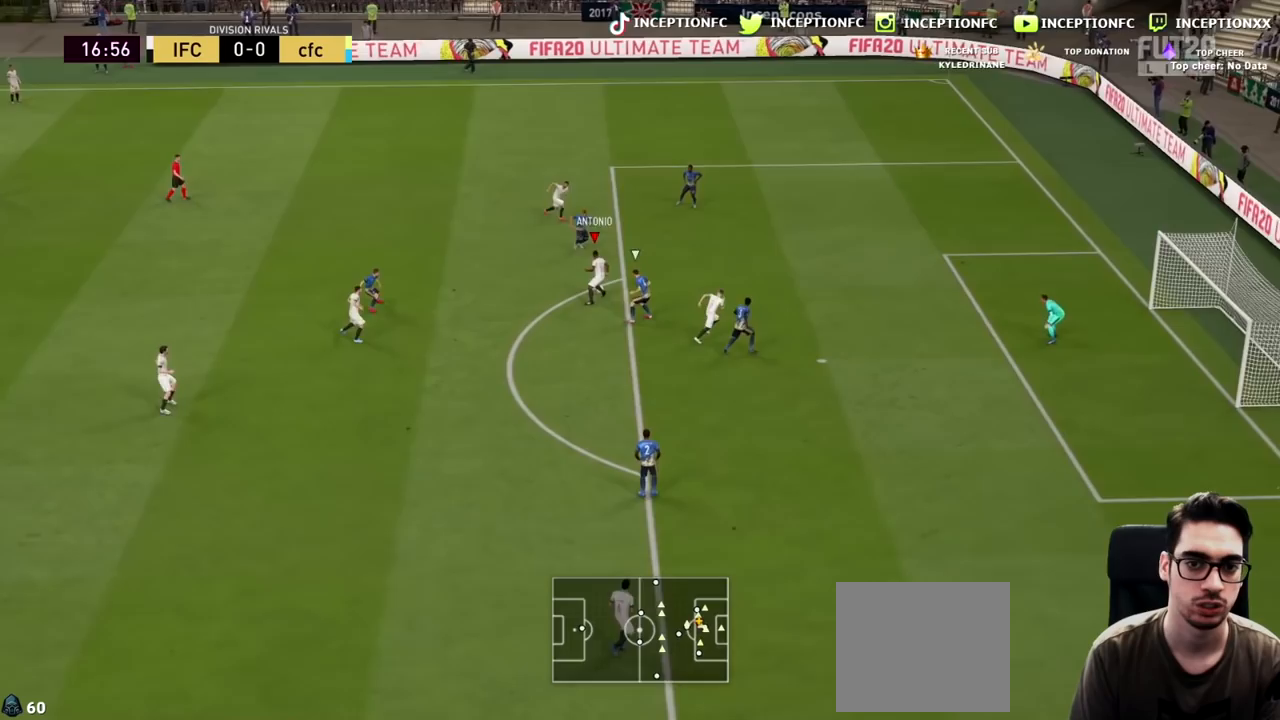
{"buttons": [], "left_stick": "down", "right_stick": "center", "events": [[83, "R1", "up"], [83, "left_stick", "down"]]}
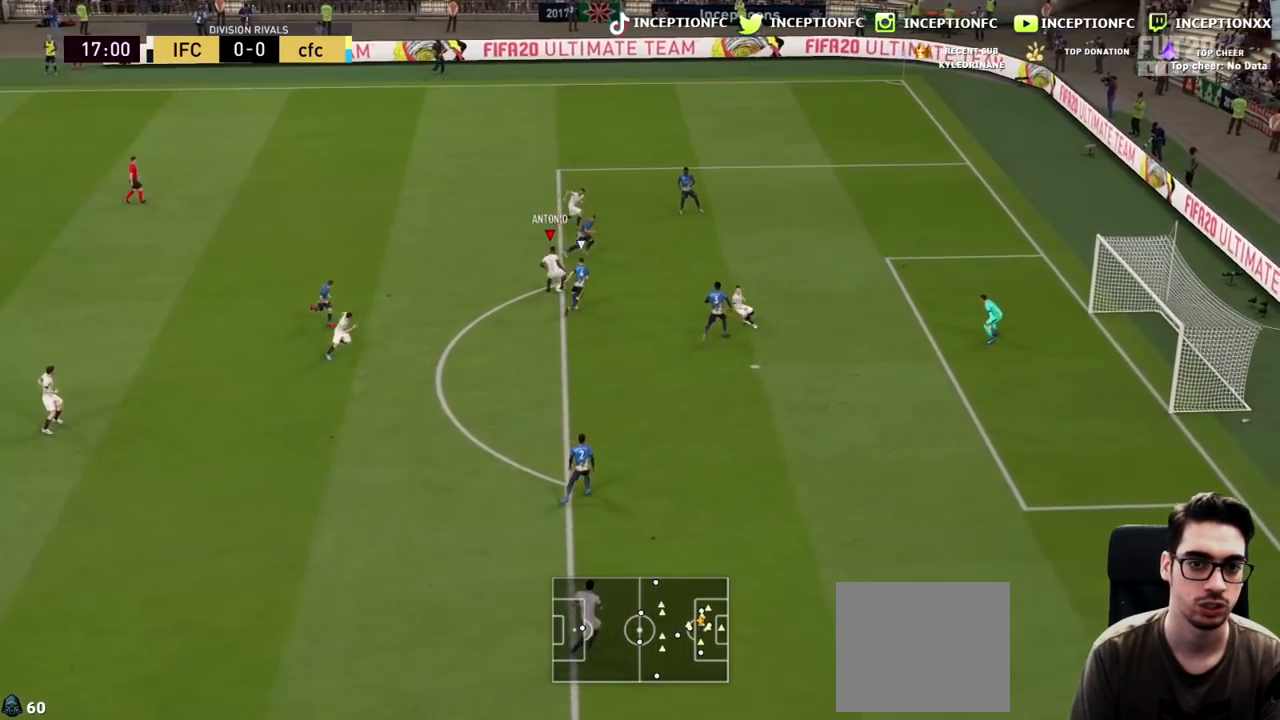
{"buttons": ["R1"], "left_stick": "down-right", "right_stick": "center", "events": [[217, "R1", "down"], [250, "CIRCLE", "down"], [283, "left_stick", "down-right"], [450, "CIRCLE", "up"]]}
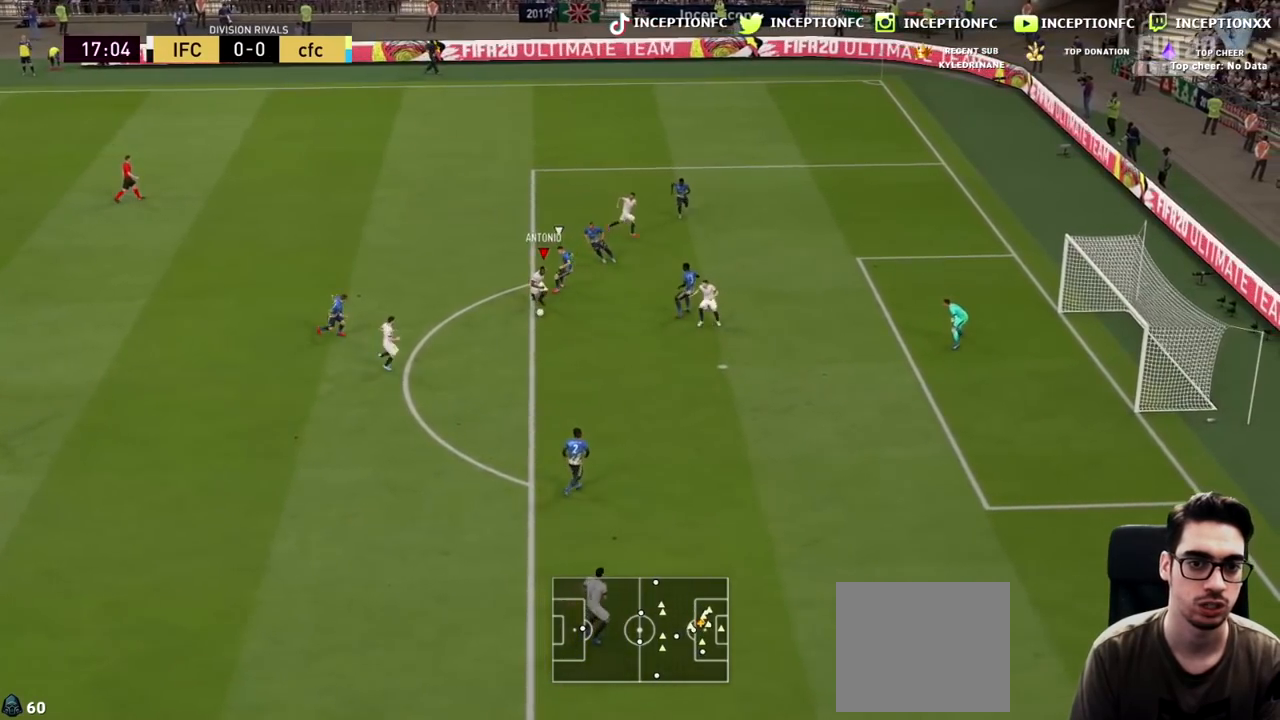
{"buttons": ["R1"], "left_stick": "down-right", "right_stick": "center", "events": []}
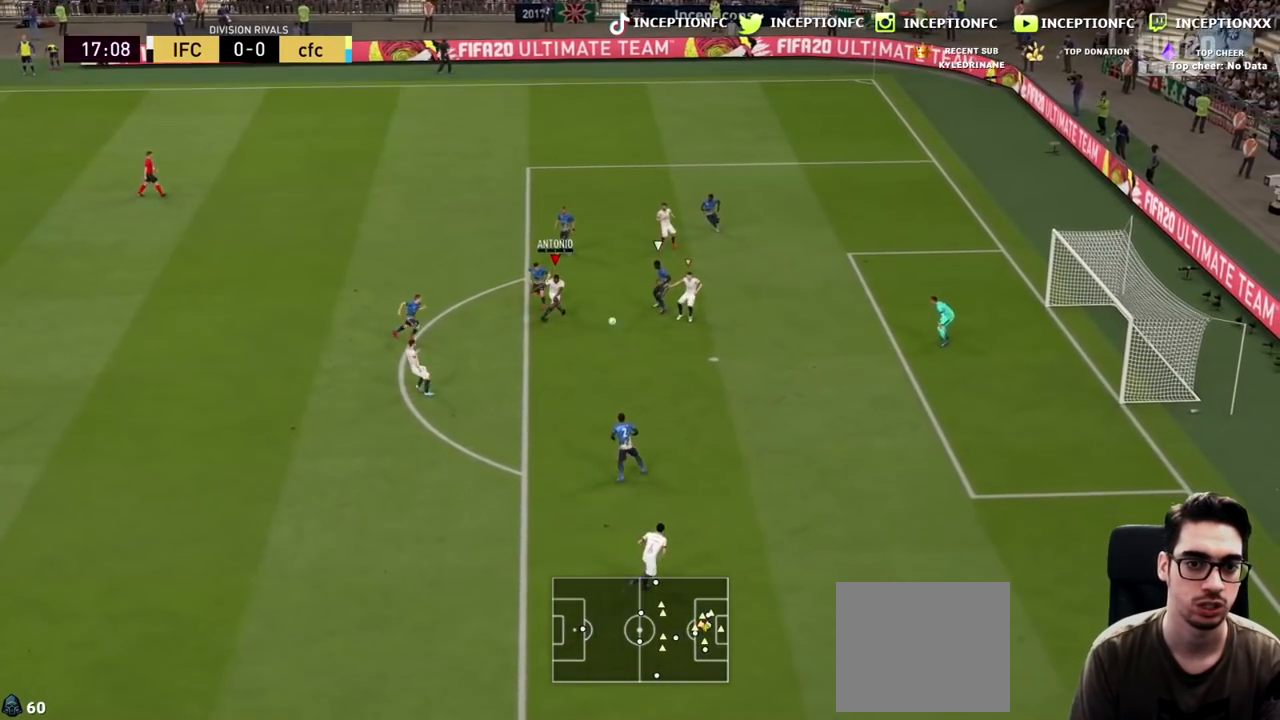
{"buttons": ["R1"], "left_stick": "up-right", "right_stick": "center", "events": [[50, "left_stick", "up-right"]]}
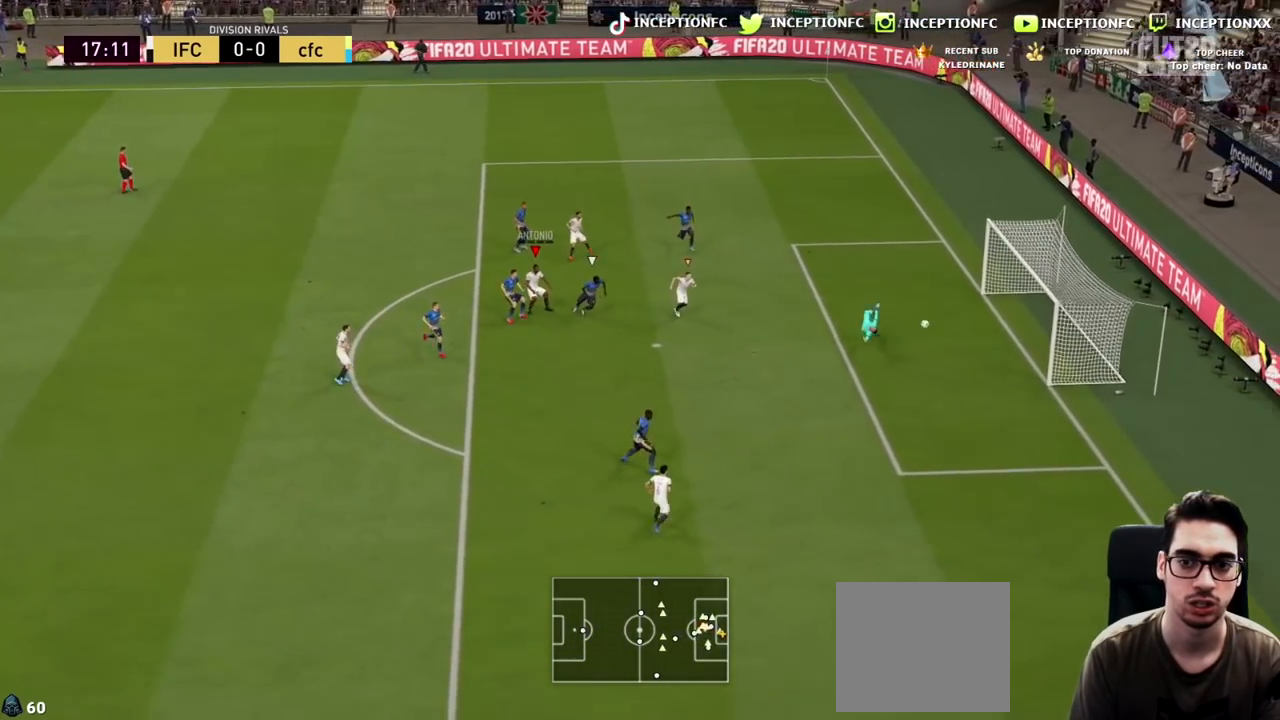
{"buttons": [], "left_stick": "up-right", "right_stick": "center", "events": [[283, "R1", "up"]]}
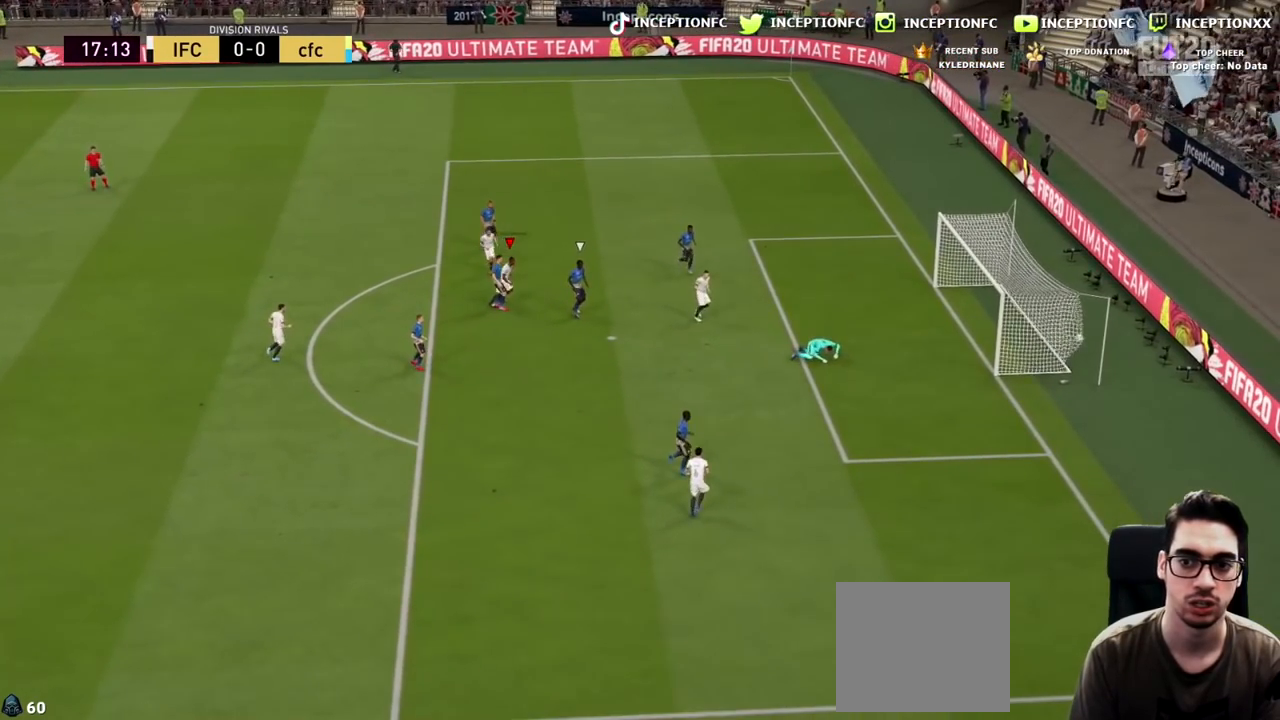
{"buttons": [], "left_stick": "center", "right_stick": "center", "events": [[33, "left_stick", "center"]]}
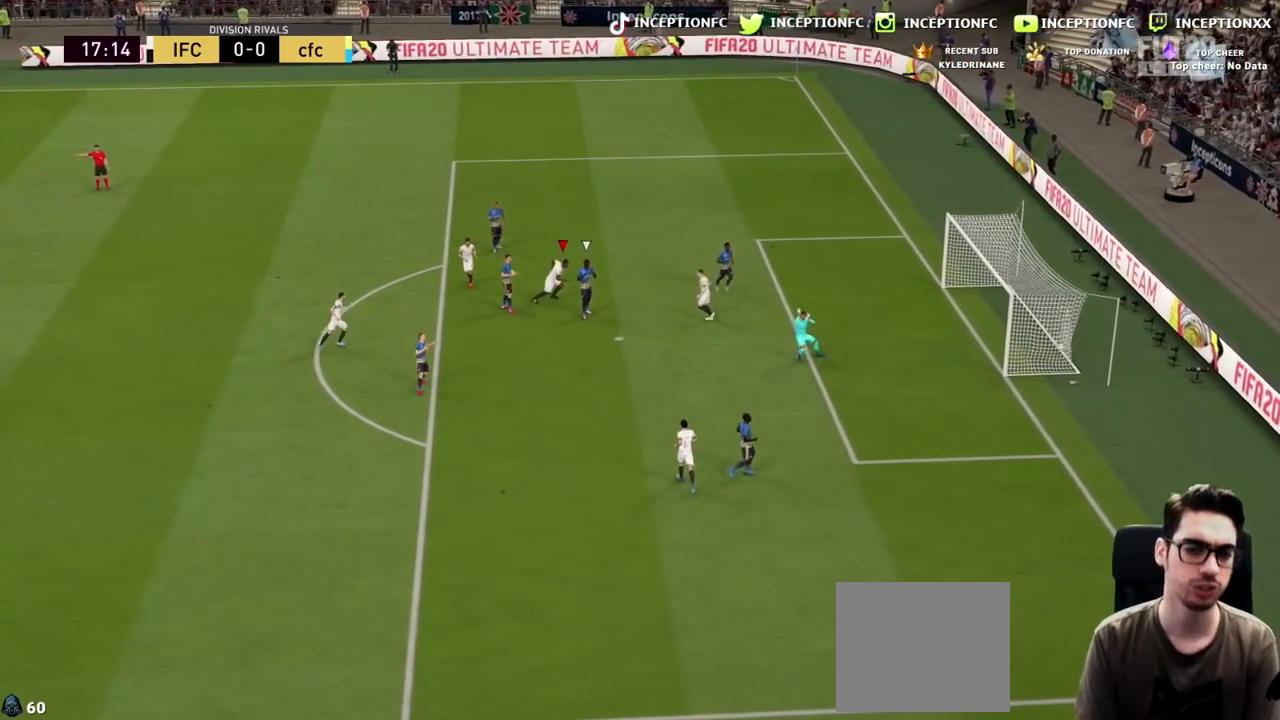
{"buttons": [], "left_stick": "center", "right_stick": "center", "events": []}
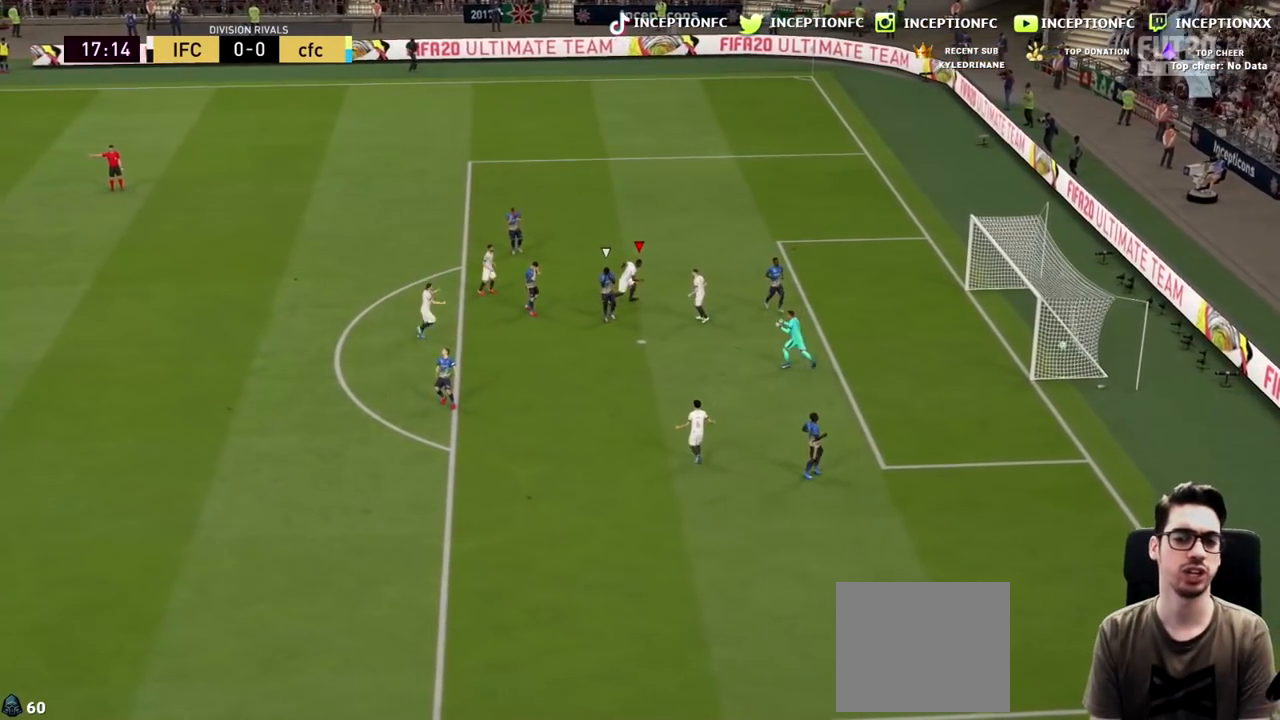
{"buttons": [], "left_stick": "center", "right_stick": "center", "events": []}
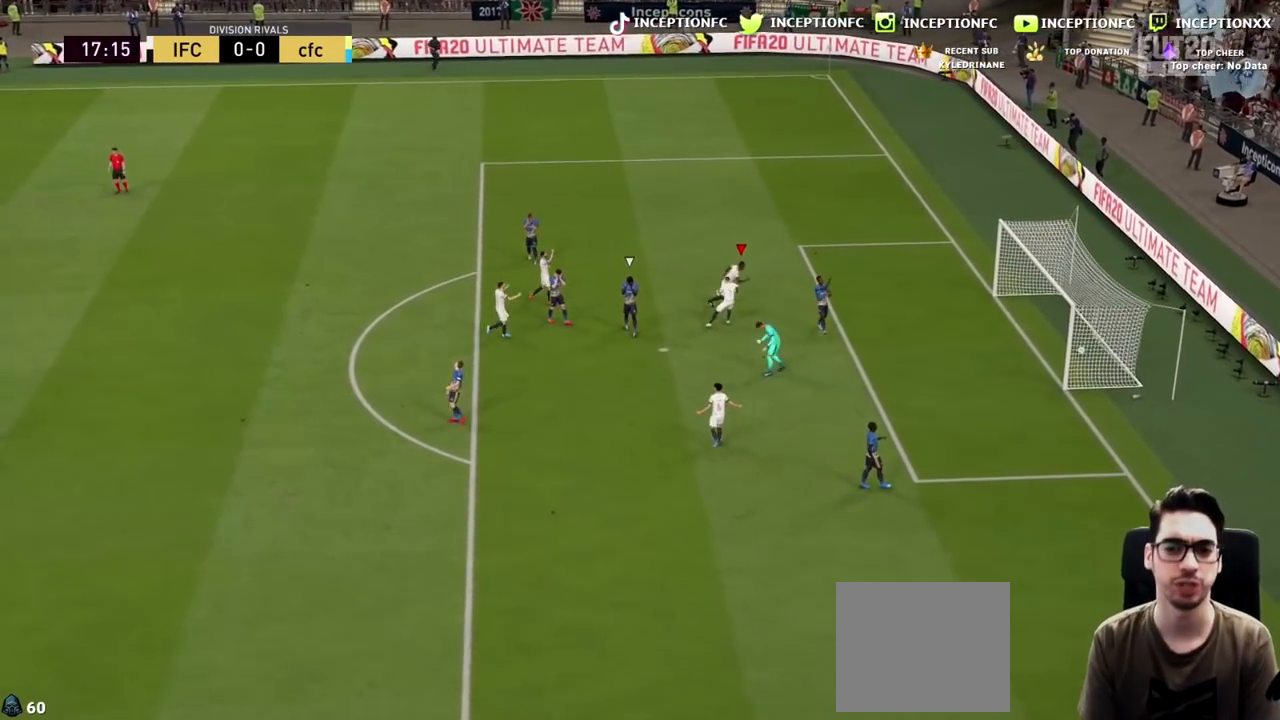
{"buttons": [], "left_stick": "center", "right_stick": "center", "events": [[333, "L1", "down"], [367, "R1", "down"], [467, "L1", "up"], [467, "R1", "up"]]}
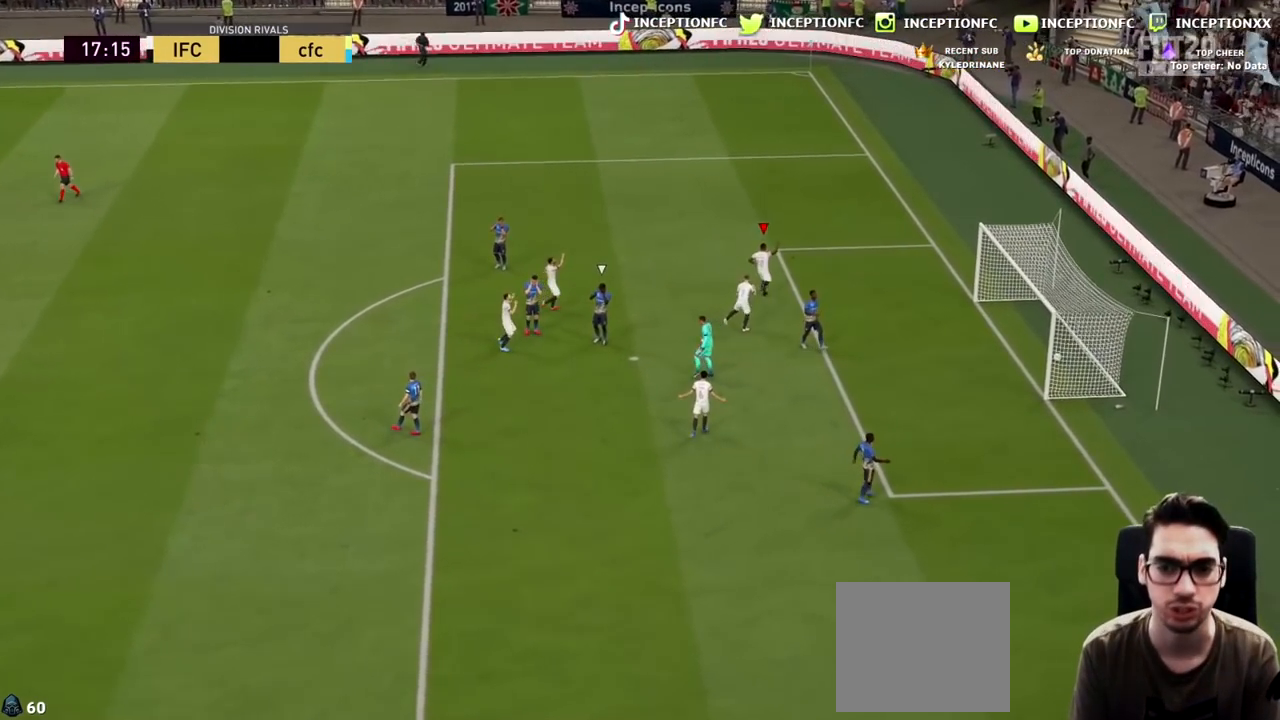
{"buttons": [], "left_stick": "center", "right_stick": "down-right", "events": [[433, "right_stick", "down-right"]]}
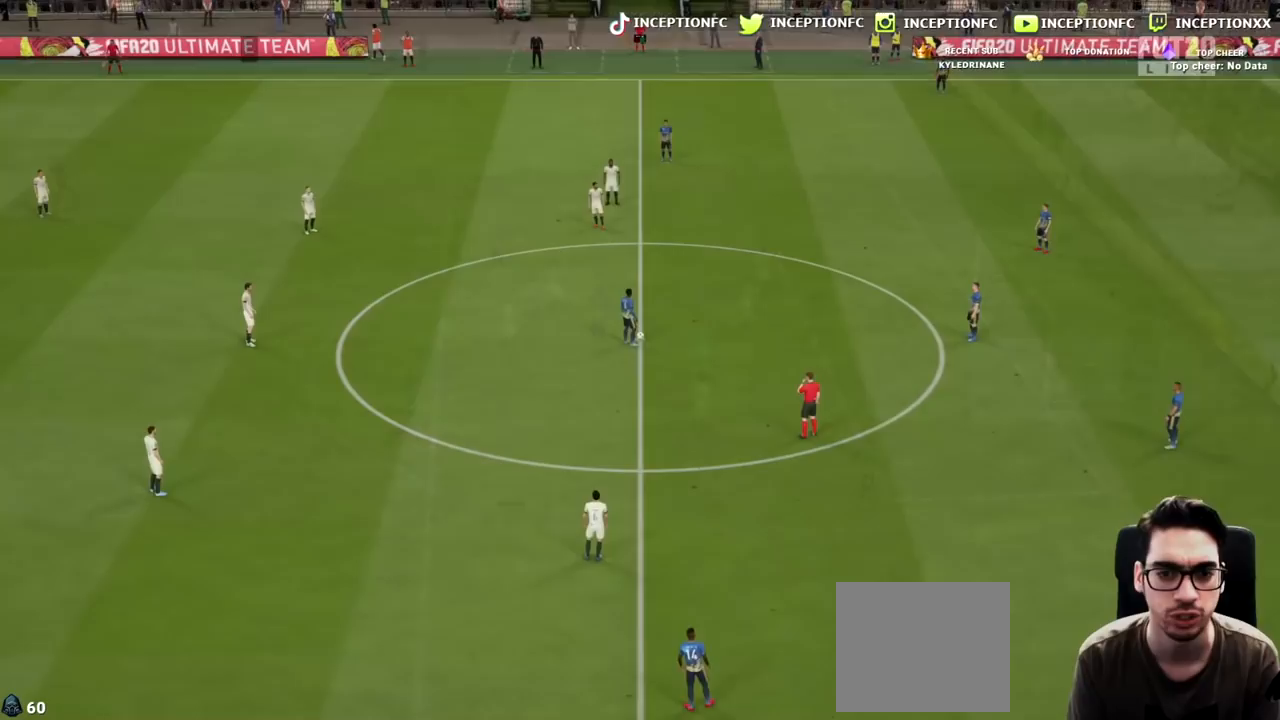
{"buttons": [], "left_stick": "up", "right_stick": "center", "events": [[67, "right_stick", "center"], [233, "left_stick", "up"]]}
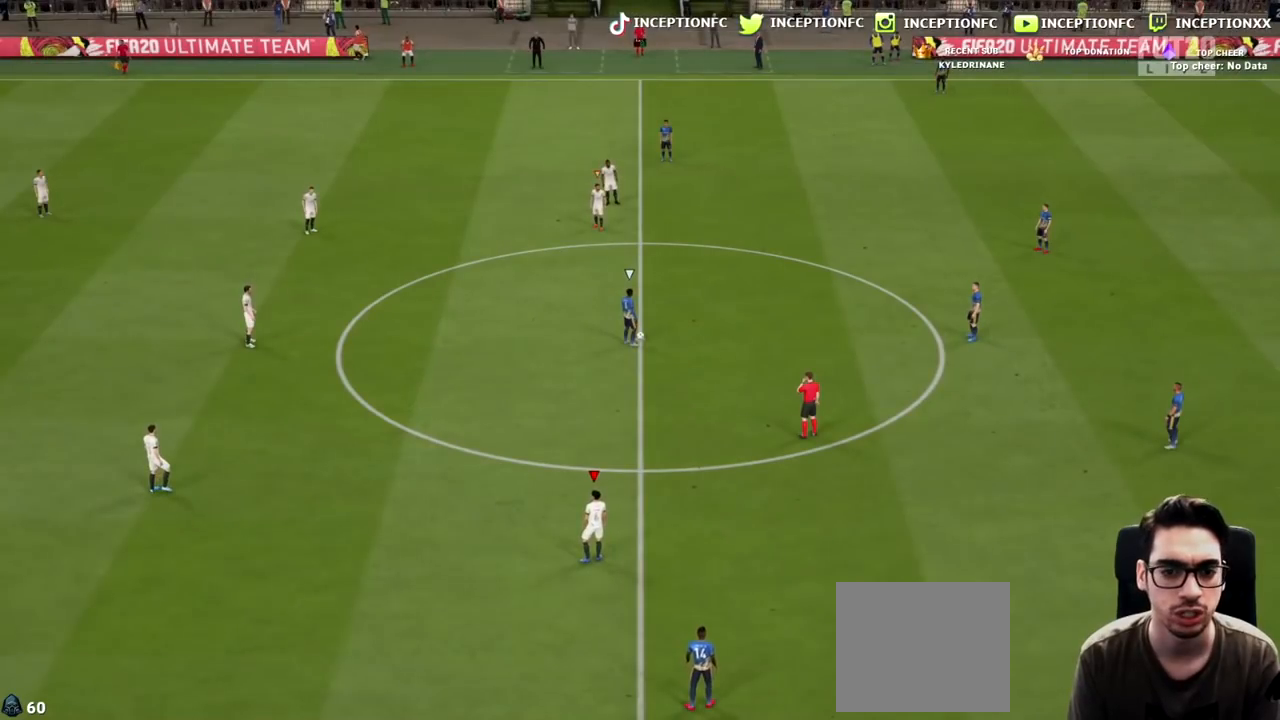
{"buttons": ["R2"], "left_stick": "up-right", "right_stick": "center", "events": [[17, "R2", "down"], [67, "left_stick", "up-right"]]}
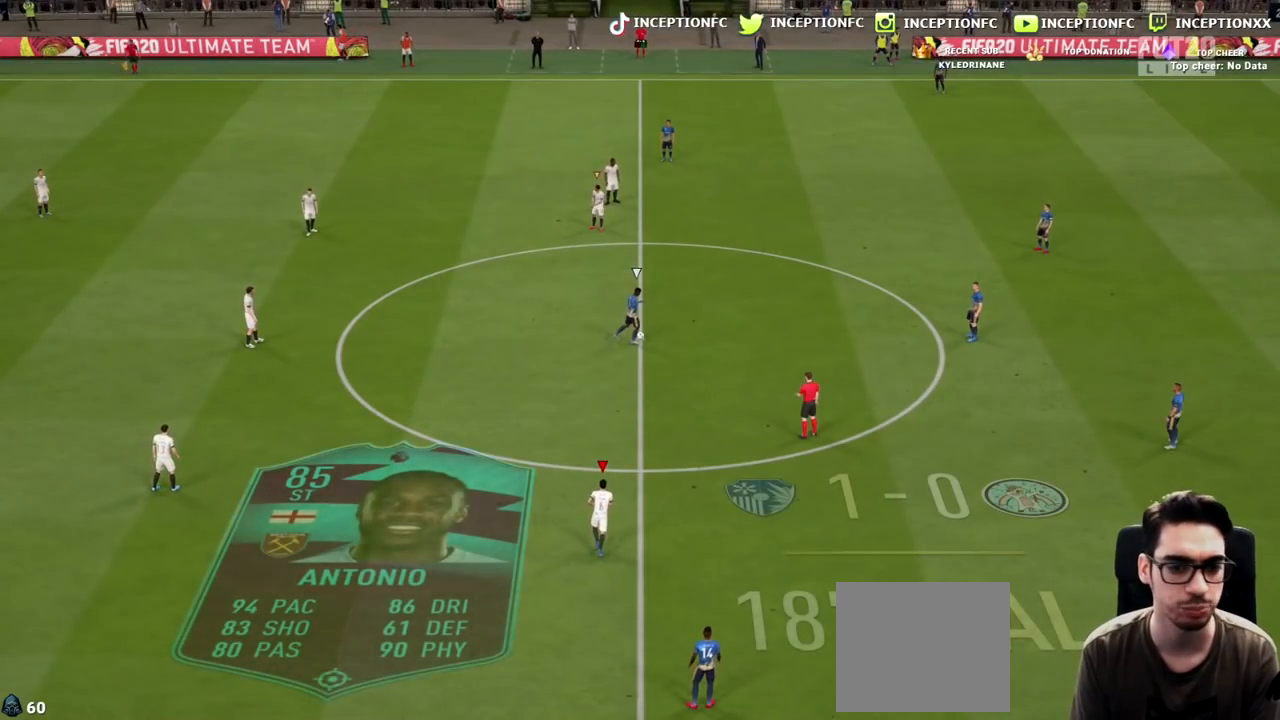
{"buttons": ["R2"], "left_stick": "up-right", "right_stick": "center", "events": [[350, "DPAD_DOWN", "down"], [483, "DPAD_DOWN", "up"]]}
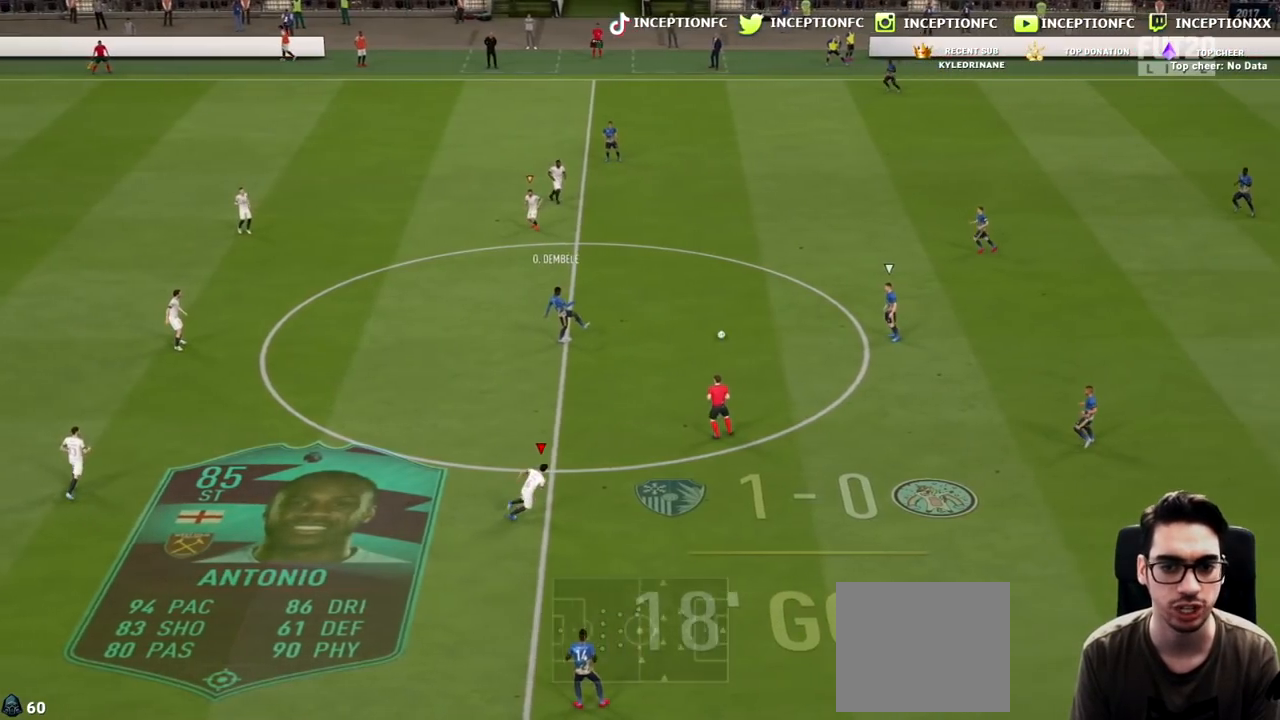
{"buttons": [], "left_stick": "up-right", "right_stick": "center", "events": [[50, "DPAD_DOWN", "down"], [100, "DPAD_DOWN", "up"], [200, "DPAD_DOWN", "down"], [233, "DPAD_DOWN", "up"], [333, "DPAD_DOWN", "down"], [367, "DPAD_DOWN", "up"], [433, "DPAD_DOWN", "down"], [433, "R2", "up"], [500, "DPAD_DOWN", "up"]]}
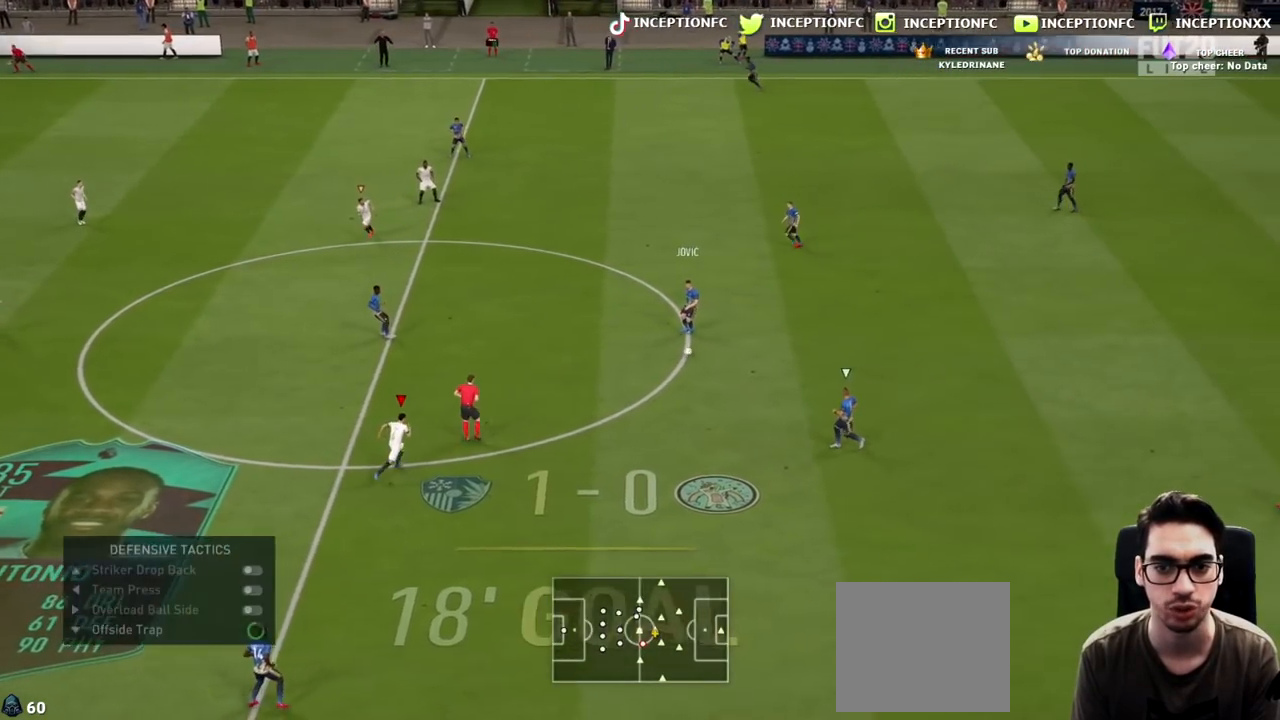
{"buttons": ["L2", "R1"], "left_stick": "down-right", "right_stick": "center", "events": [[100, "L2", "down"], [250, "left_stick", "right"], [467, "left_stick", "down-right"], [500, "R1", "down"]]}
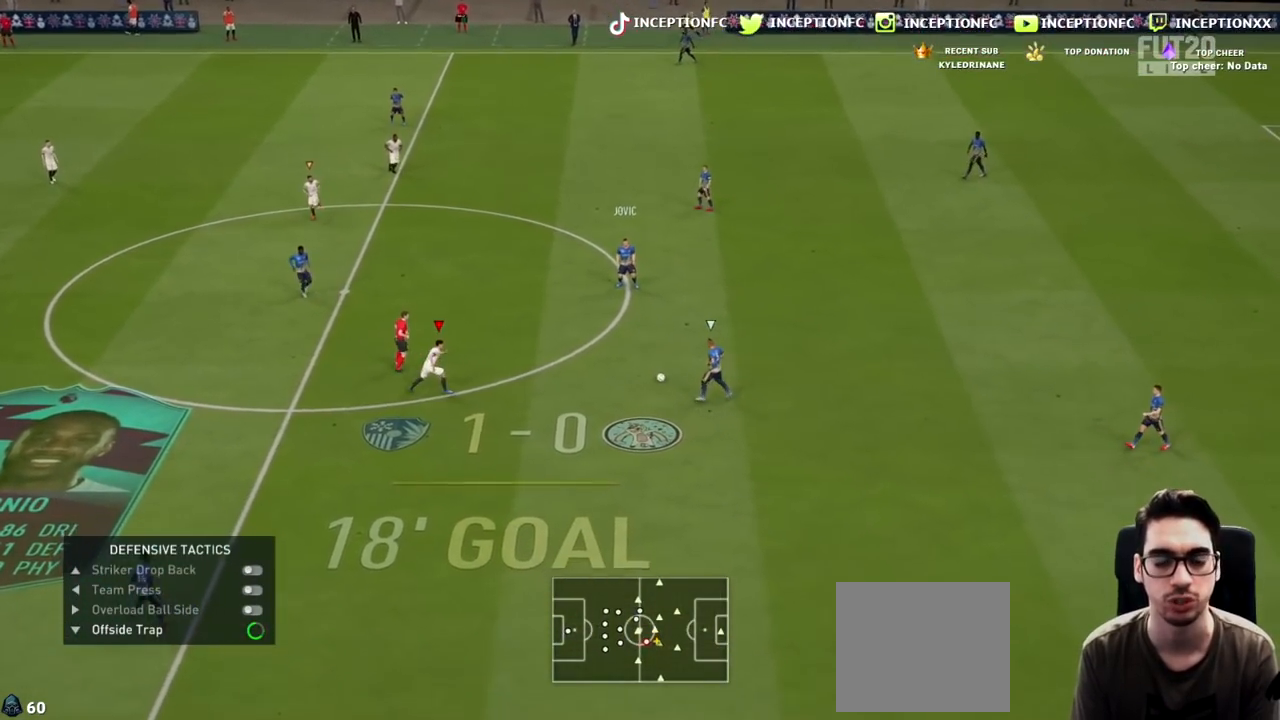
{"buttons": ["R1", "R2"], "left_stick": "down", "right_stick": "center", "events": [[67, "L2", "up"], [150, "R1", "up"], [217, "R1", "down"], [217, "R2", "down"], [350, "R1", "up"], [367, "left_stick", "down"], [450, "R1", "down"]]}
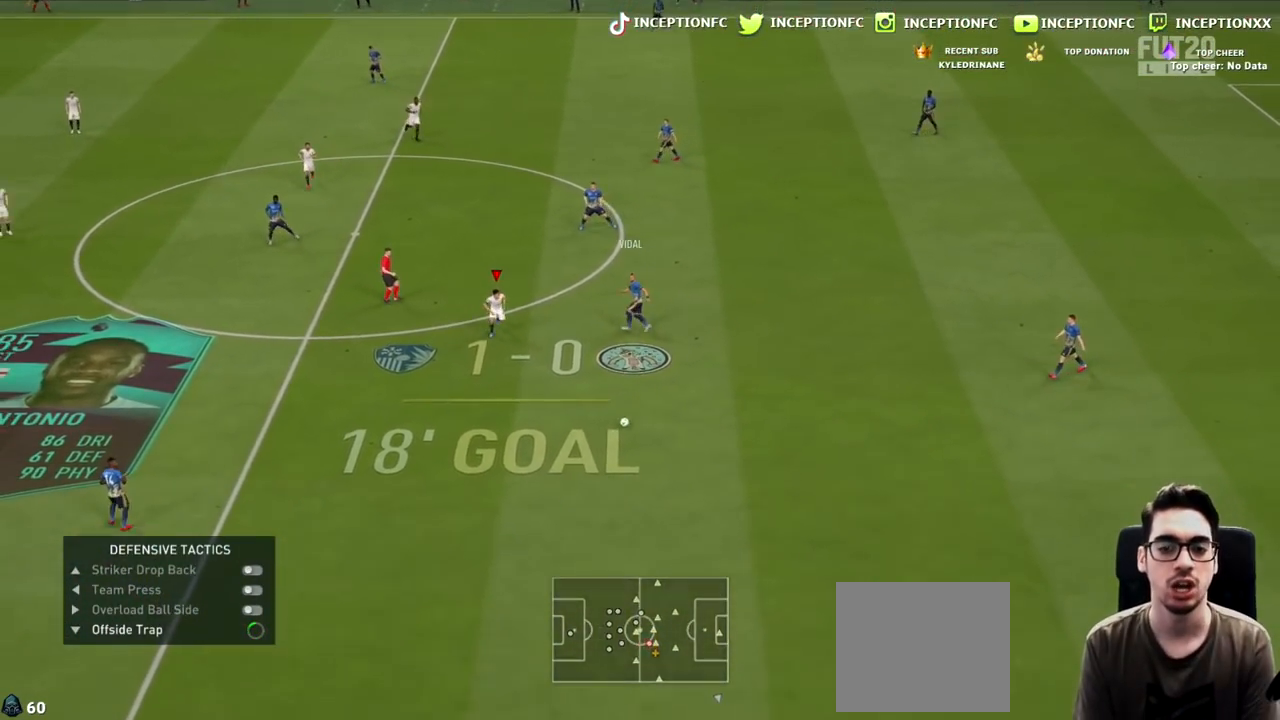
{"buttons": ["R2"], "left_stick": "down", "right_stick": "center", "events": [[117, "R1", "up"], [250, "R1", "down"], [433, "R1", "up"]]}
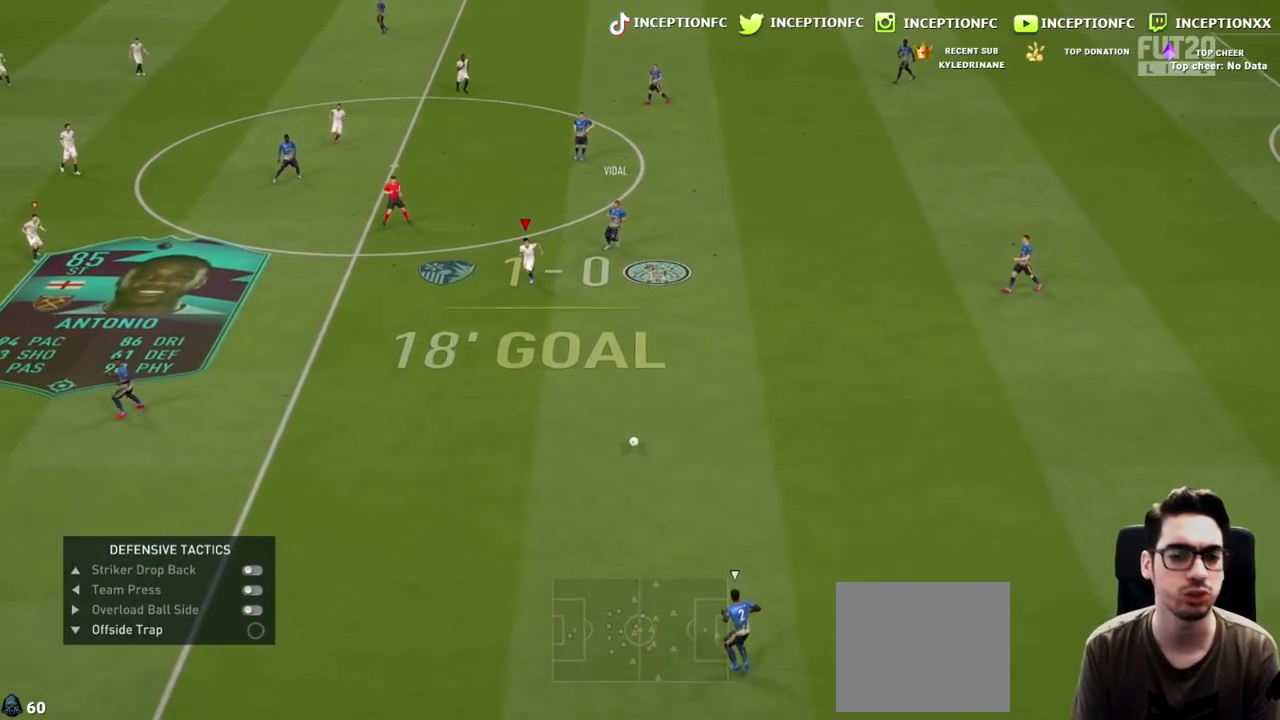
{"buttons": ["R2"], "left_stick": "down", "right_stick": "down-left", "events": [[400, "right_stick", "down-left"]]}
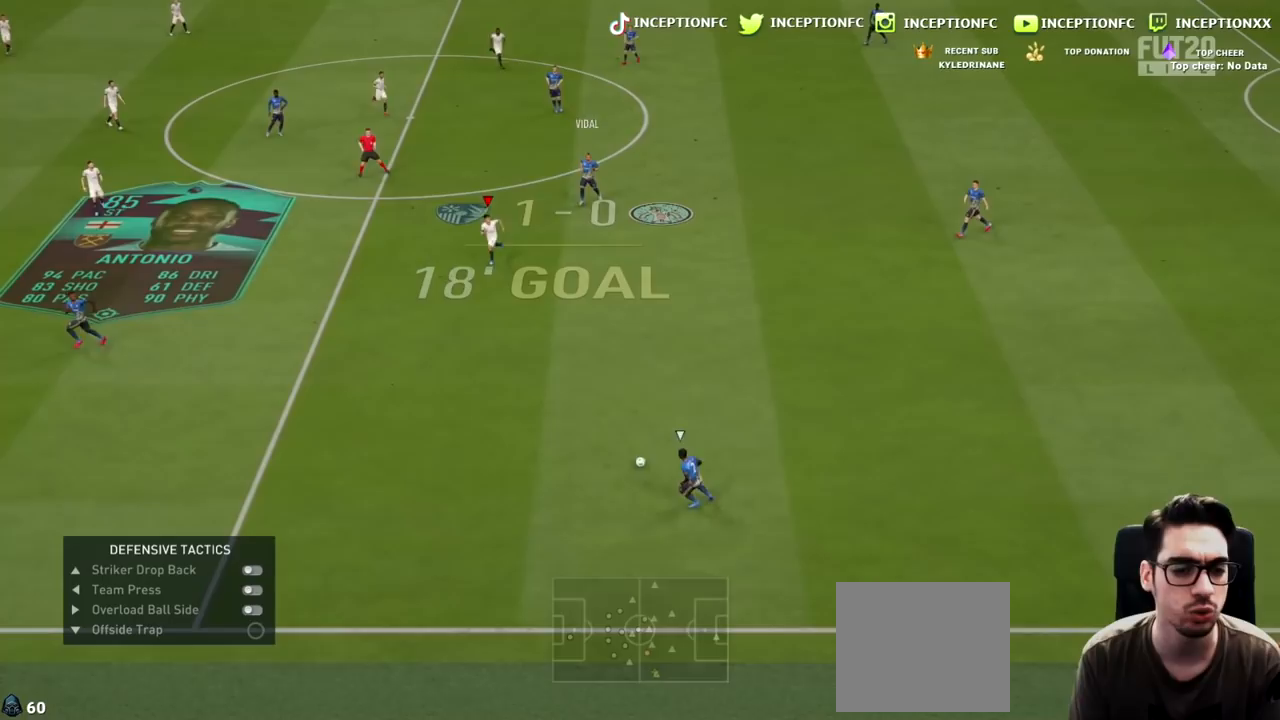
{"buttons": ["R2"], "left_stick": "down", "right_stick": "center", "events": [[33, "right_stick", "center"]]}
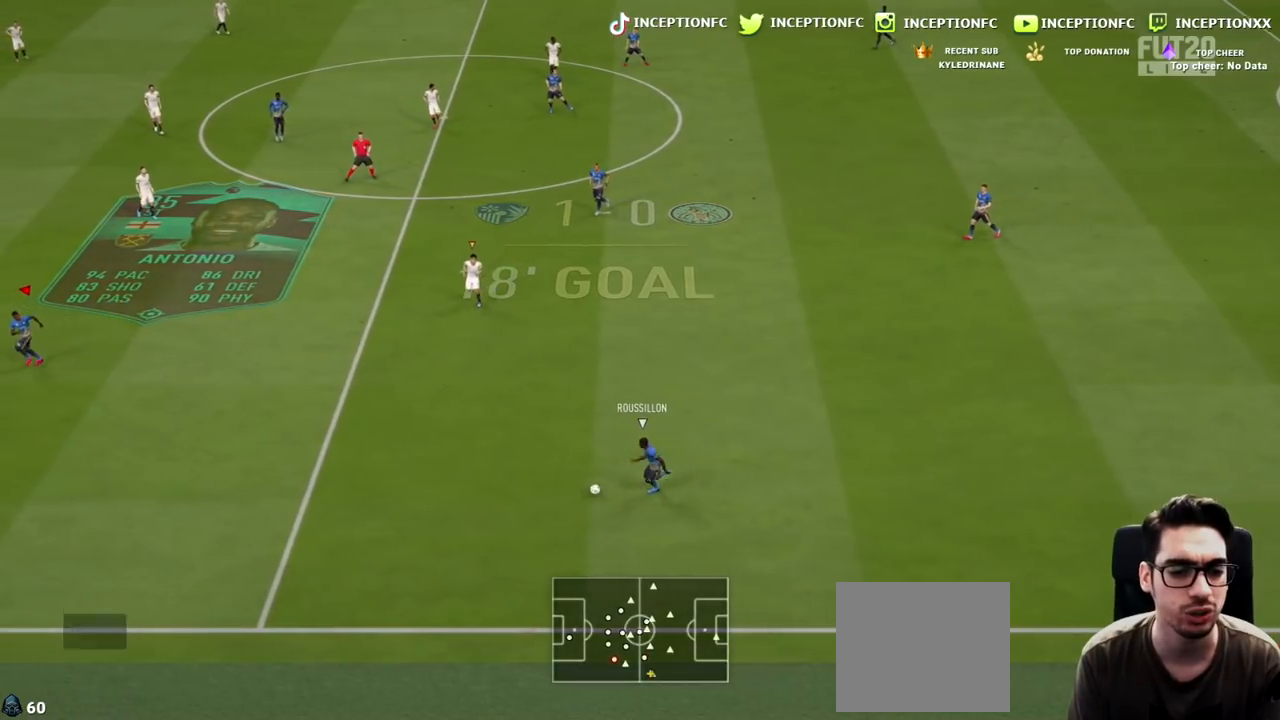
{"buttons": ["L2"], "left_stick": "down-left", "right_stick": "right", "events": [[83, "left_stick", "down-left"], [350, "R2", "up"], [383, "L2", "down"], [417, "right_stick", "right"]]}
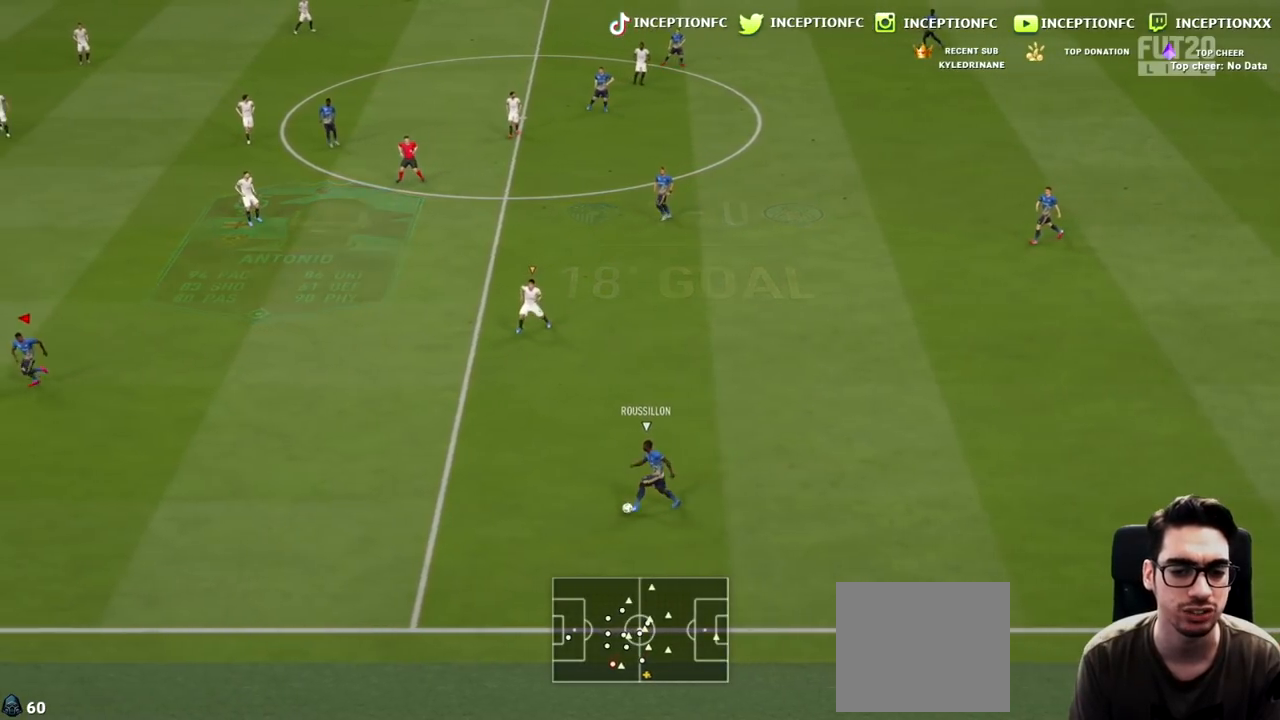
{"buttons": ["R1", "R2"], "left_stick": "down-left", "right_stick": "center", "events": [[83, "right_stick", "center"], [133, "R1", "down"], [167, "L2", "up"], [167, "R2", "down"], [333, "R1", "up"], [433, "R1", "down"]]}
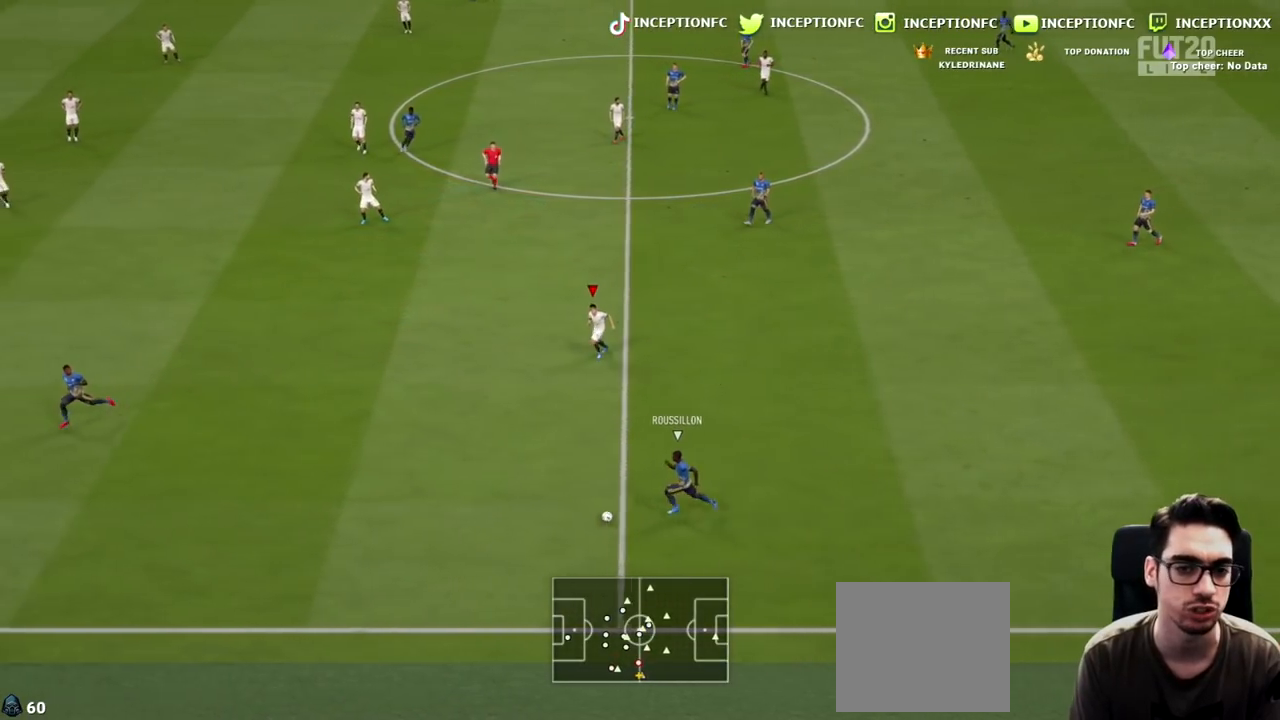
{"buttons": ["R2"], "left_stick": "down-left", "right_stick": "center", "events": [[133, "R1", "up"]]}
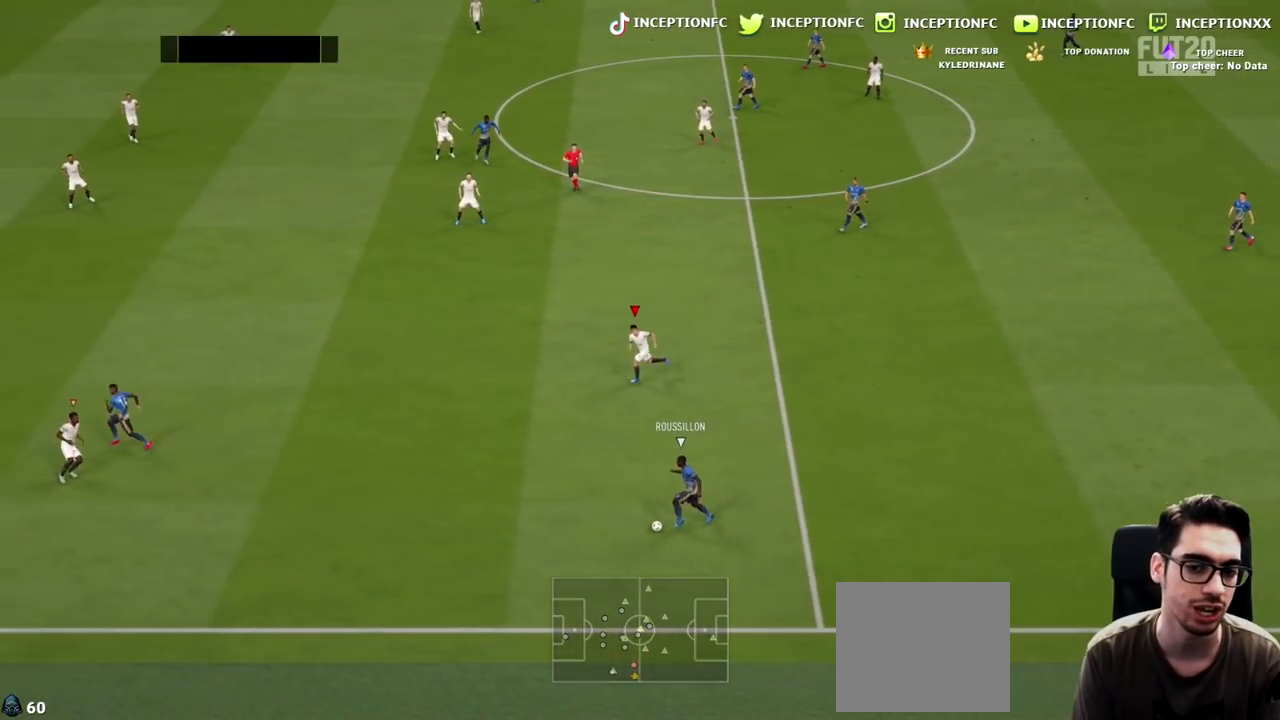
{"buttons": ["L2", "R2"], "left_stick": "left", "right_stick": "down-left", "events": [[450, "left_stick", "left"], [483, "L2", "down"], [483, "right_stick", "down-left"]]}
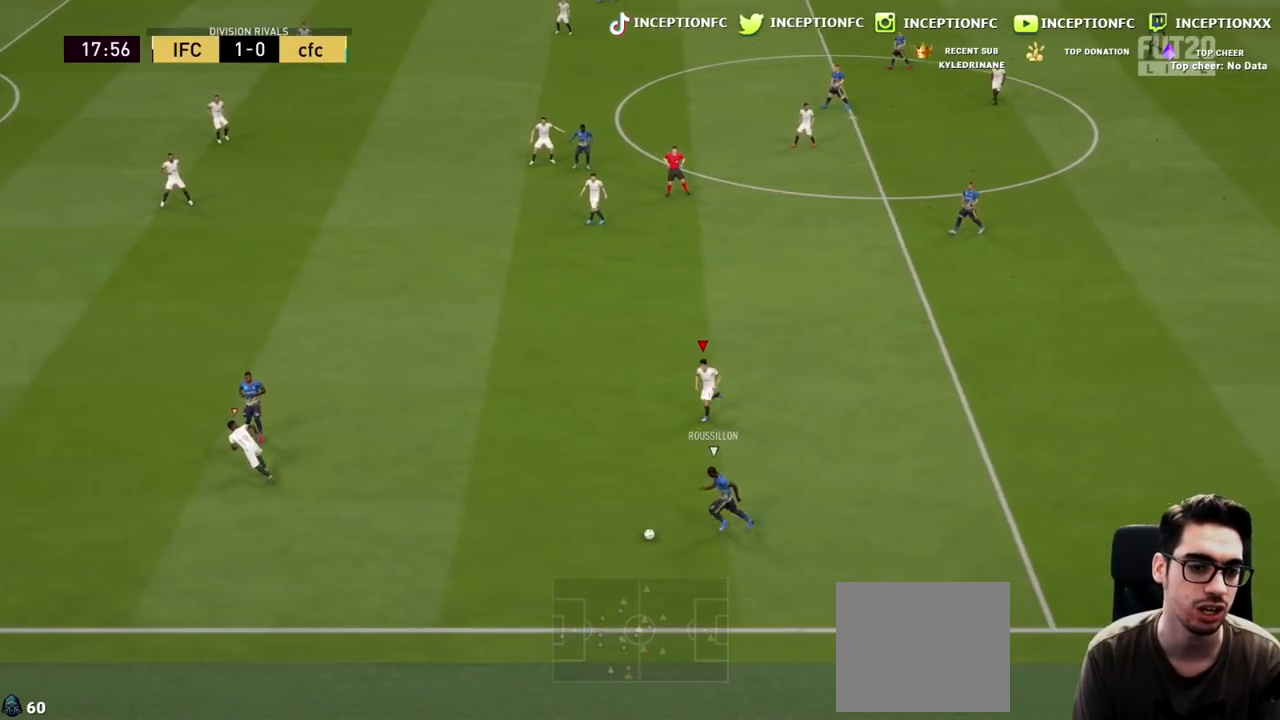
{"buttons": ["L2"], "left_stick": "up-left", "right_stick": "center", "events": [[50, "R2", "up"], [67, "left_stick", "up-left"], [117, "right_stick", "center"], [133, "R1", "down"], [200, "R2", "down"], [233, "R1", "up"], [300, "R1", "down"], [367, "L2", "up"], [433, "L2", "down"], [433, "R1", "up"], [467, "R2", "up"]]}
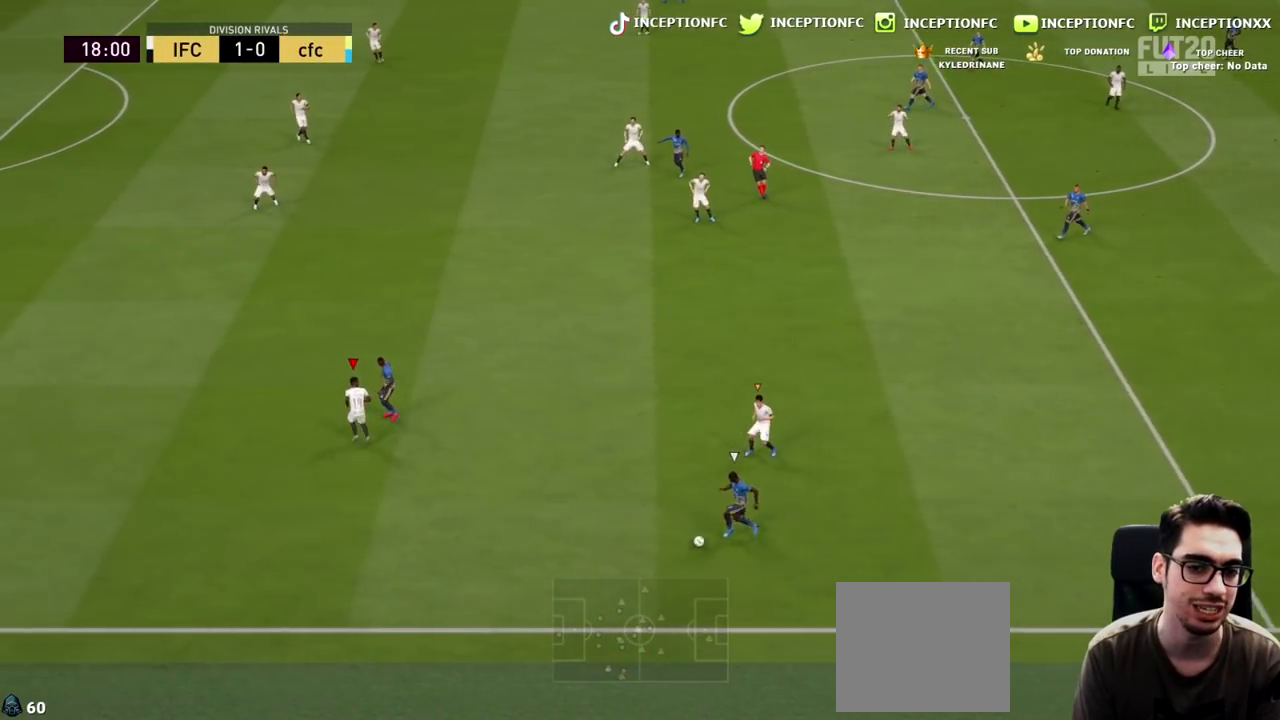
{"buttons": ["L2", "R2"], "left_stick": "left", "right_stick": "center", "events": [[100, "R1", "down"], [167, "R1", "up"], [267, "R1", "down"], [367, "R1", "up"], [367, "R2", "down"], [467, "left_stick", "left"]]}
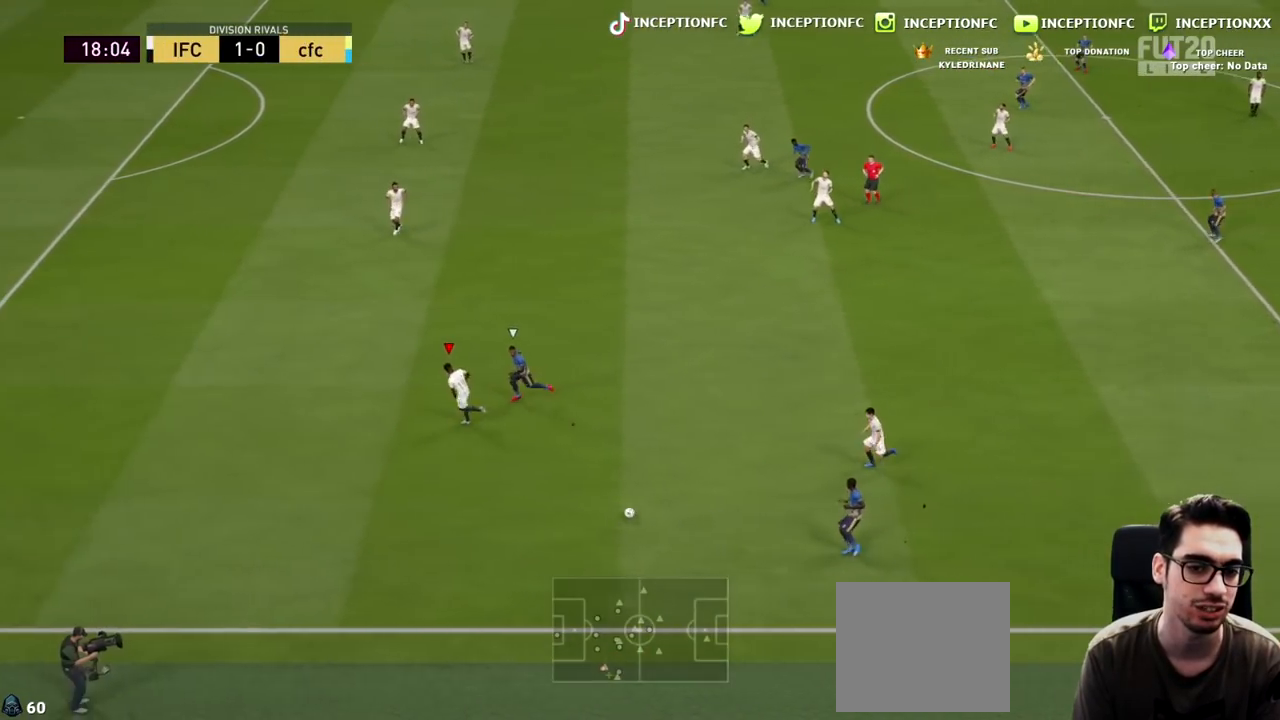
{"buttons": [], "left_stick": "down-left", "right_stick": "center", "events": [[33, "L3", "down"], [150, "left_stick", "down-left"], [167, "L2", "up"], [283, "L3", "up"], [483, "R2", "up"]]}
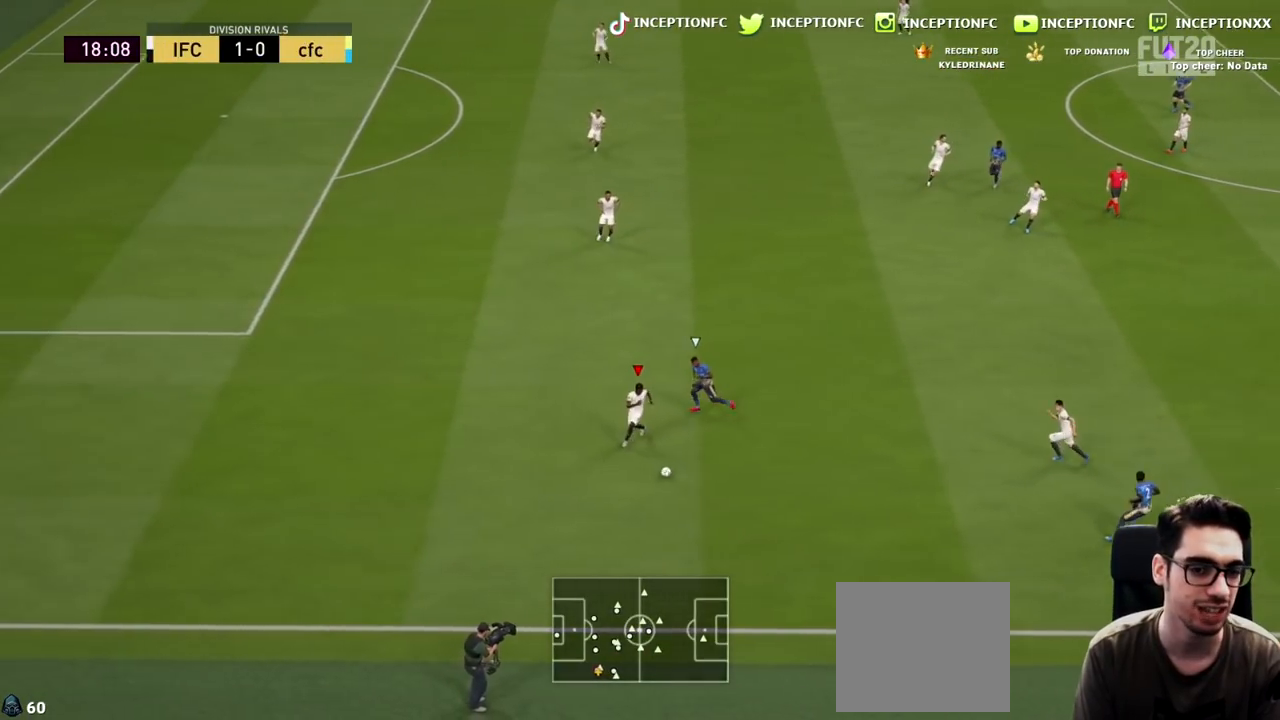
{"buttons": [], "left_stick": "center", "right_stick": "down-right", "events": [[183, "right_stick", "down-right"], [267, "left_stick", "center"]]}
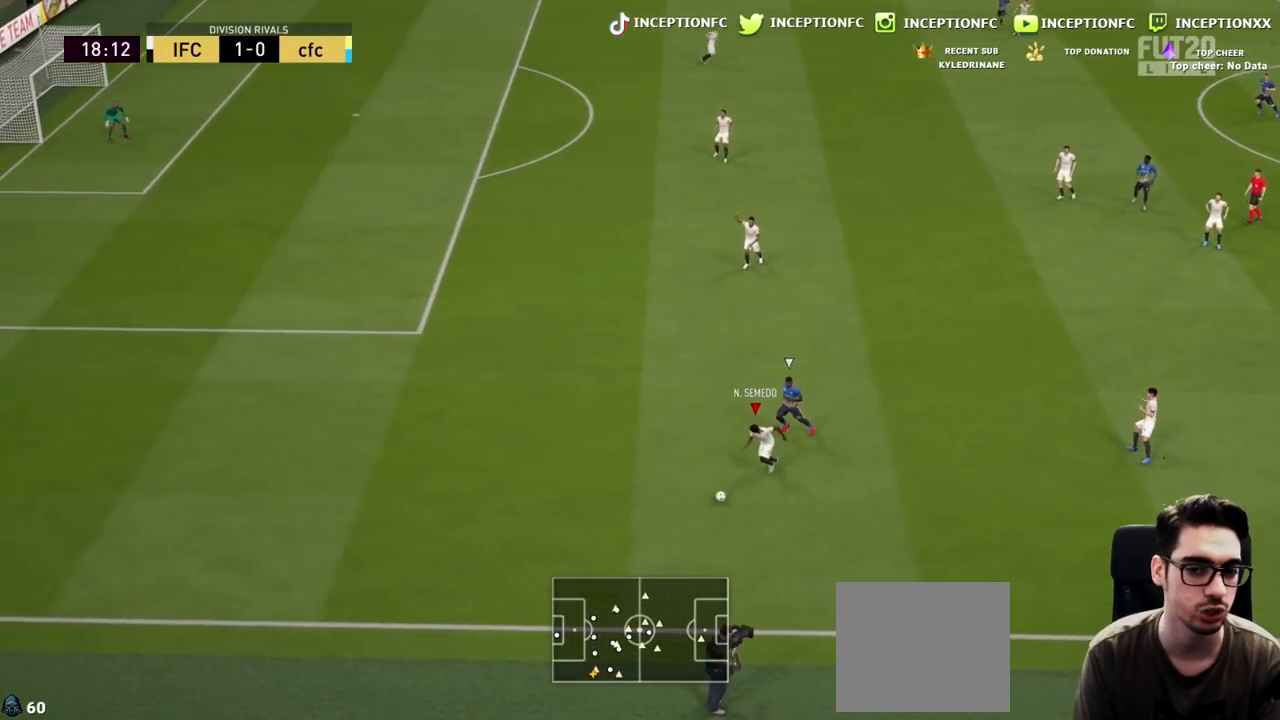
{"buttons": [], "left_stick": "center", "right_stick": "down-right", "events": []}